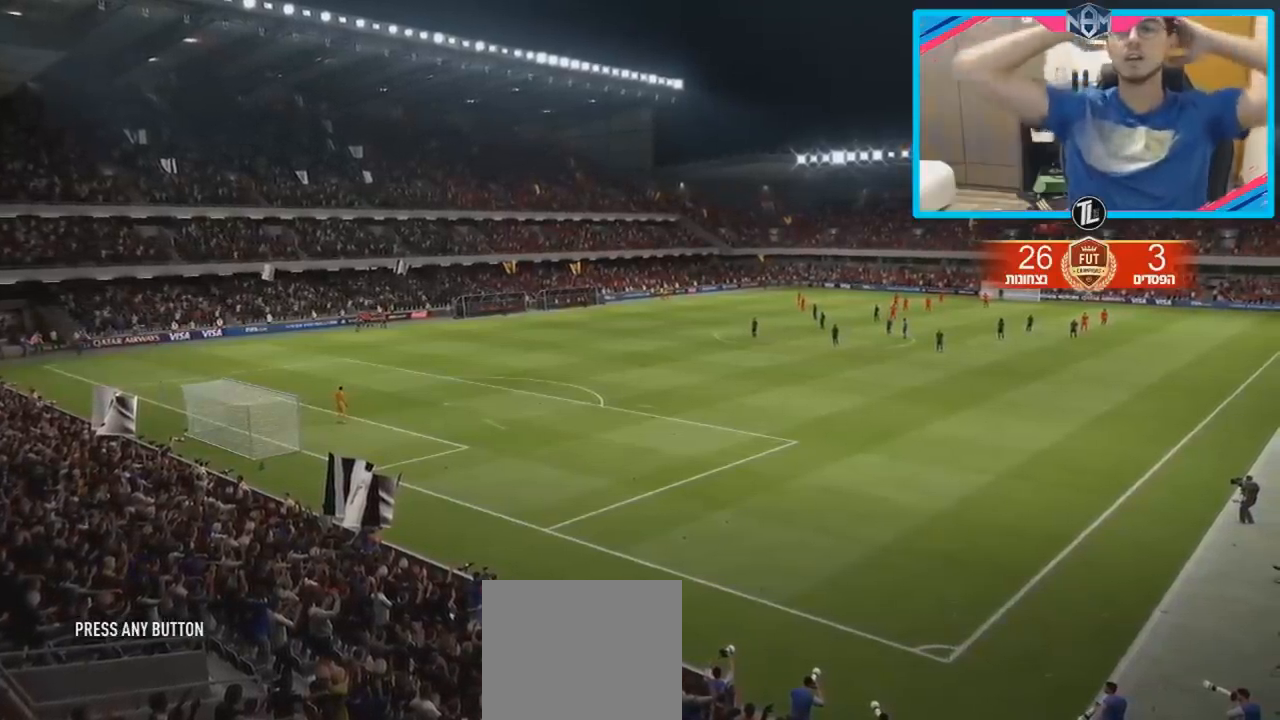
Gameplay with a controller (PlayStation layout); each line is a JSON object with the inputs held at the frame after it. "events" lists button and stick changes between this image and that frame as [ms after this image, input, new state], when the widget could be followed in between. Not read: L3 R3.
{"buttons": ["R2"], "left_stick": "left", "right_stick": "center", "events": [[333, "R2", "down"], [333, "left_stick", "left"]]}
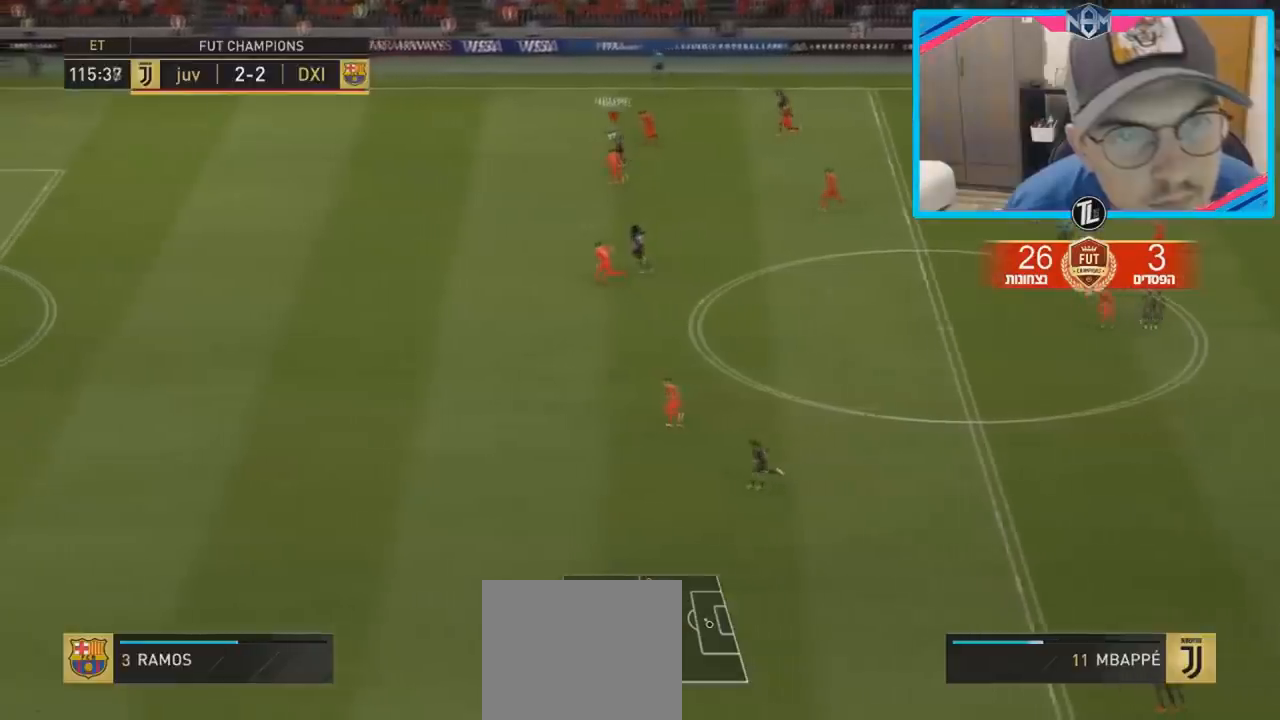
{"buttons": ["R2"], "left_stick": "left", "right_stick": "center", "events": [[267, "TRIANGLE", "down"], [417, "TRIANGLE", "up"]]}
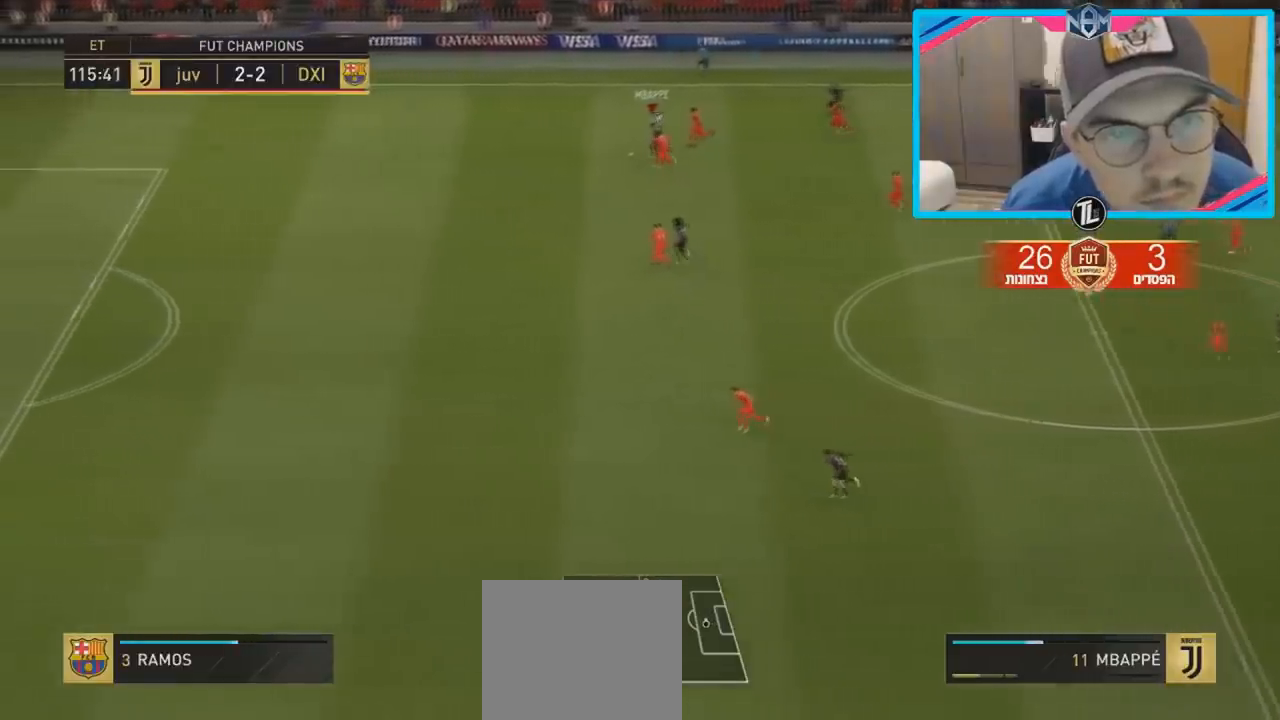
{"buttons": ["R2"], "left_stick": "left", "right_stick": "center", "events": []}
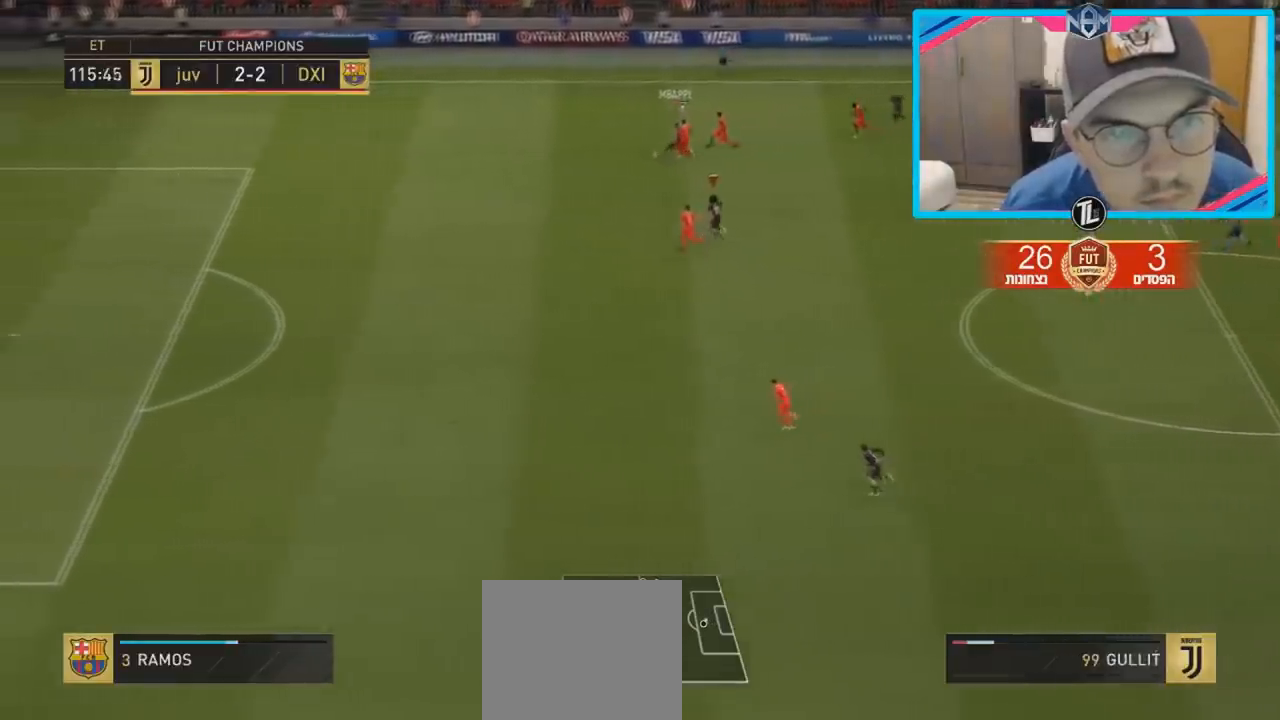
{"buttons": ["R2"], "left_stick": "left", "right_stick": "center", "events": []}
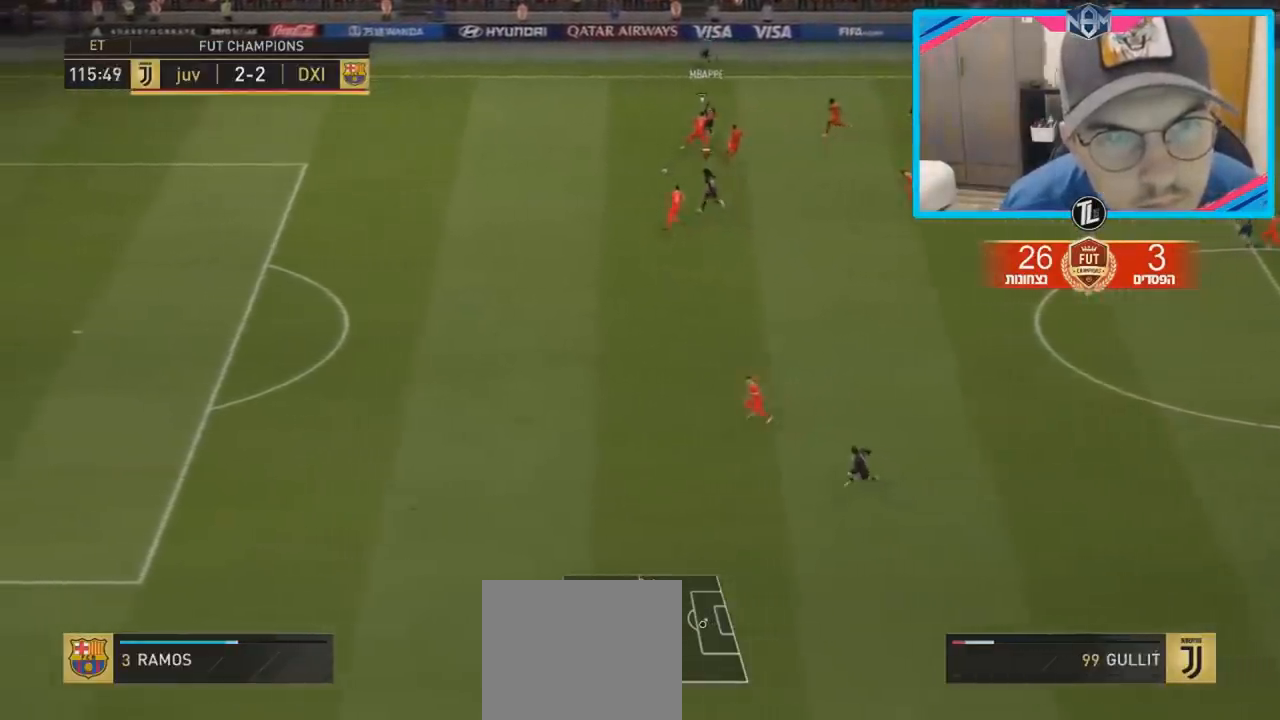
{"buttons": ["R2"], "left_stick": "up-left", "right_stick": "center", "events": [[333, "left_stick", "up-left"]]}
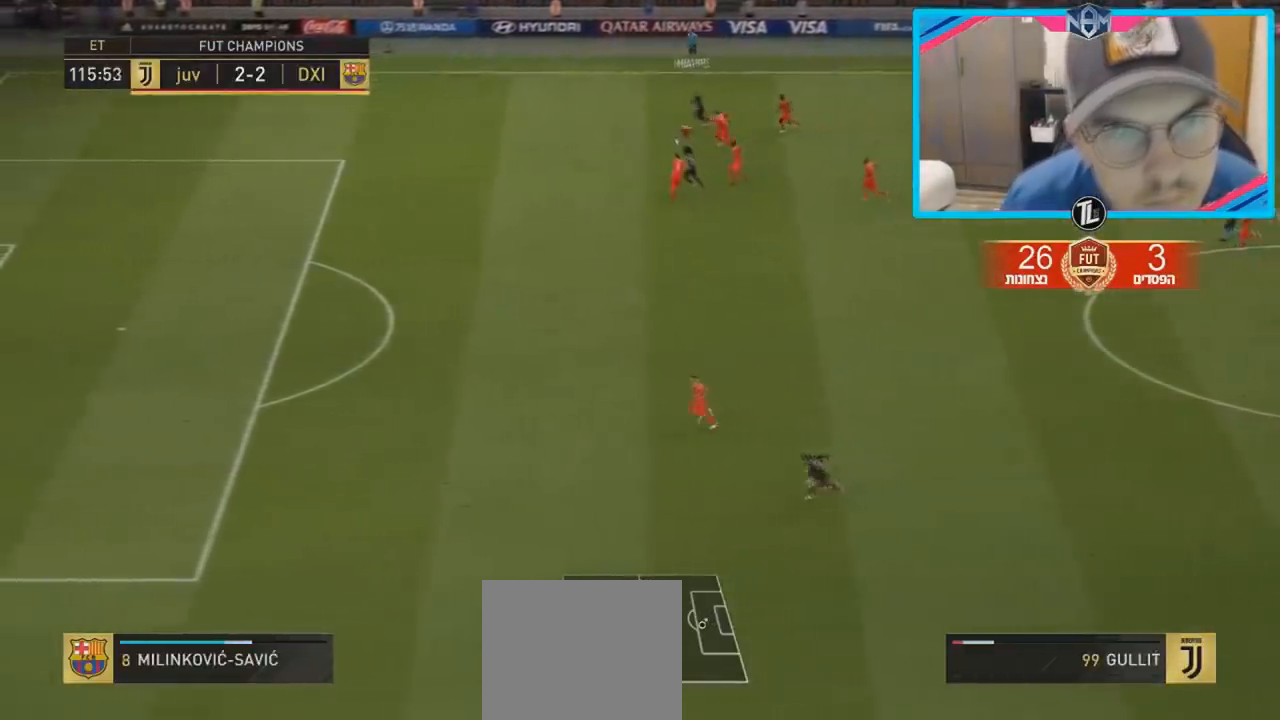
{"buttons": ["L2", "R2"], "left_stick": "up-left", "right_stick": "center", "events": [[183, "L2", "down"]]}
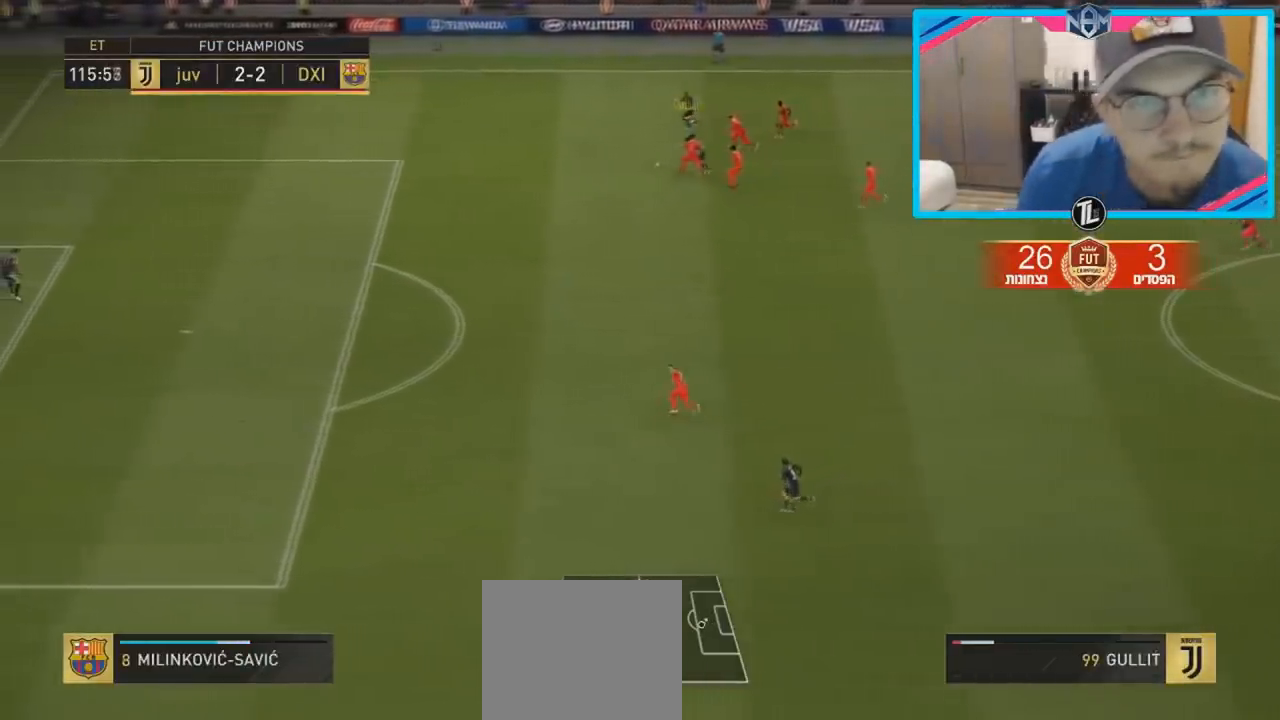
{"buttons": ["L2", "R2"], "left_stick": "up-left", "right_stick": "center", "events": []}
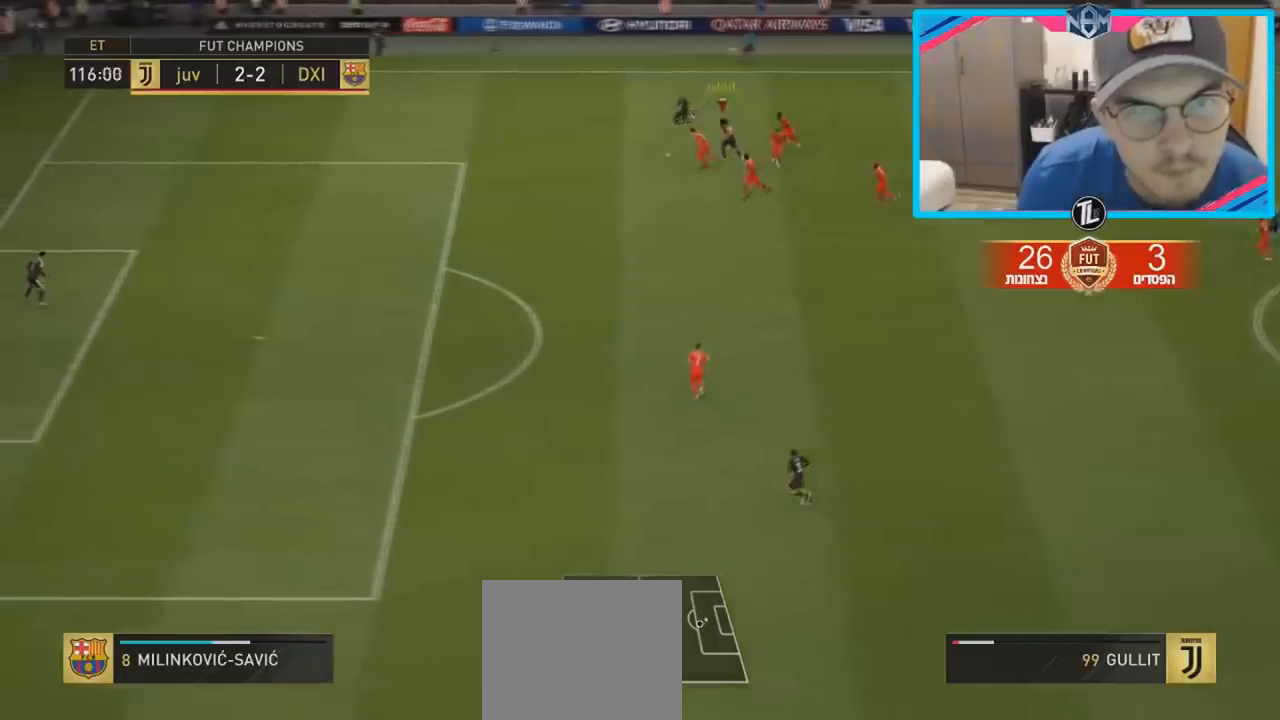
{"buttons": ["R2"], "left_stick": "up-left", "right_stick": "center", "events": [[450, "L2", "up"]]}
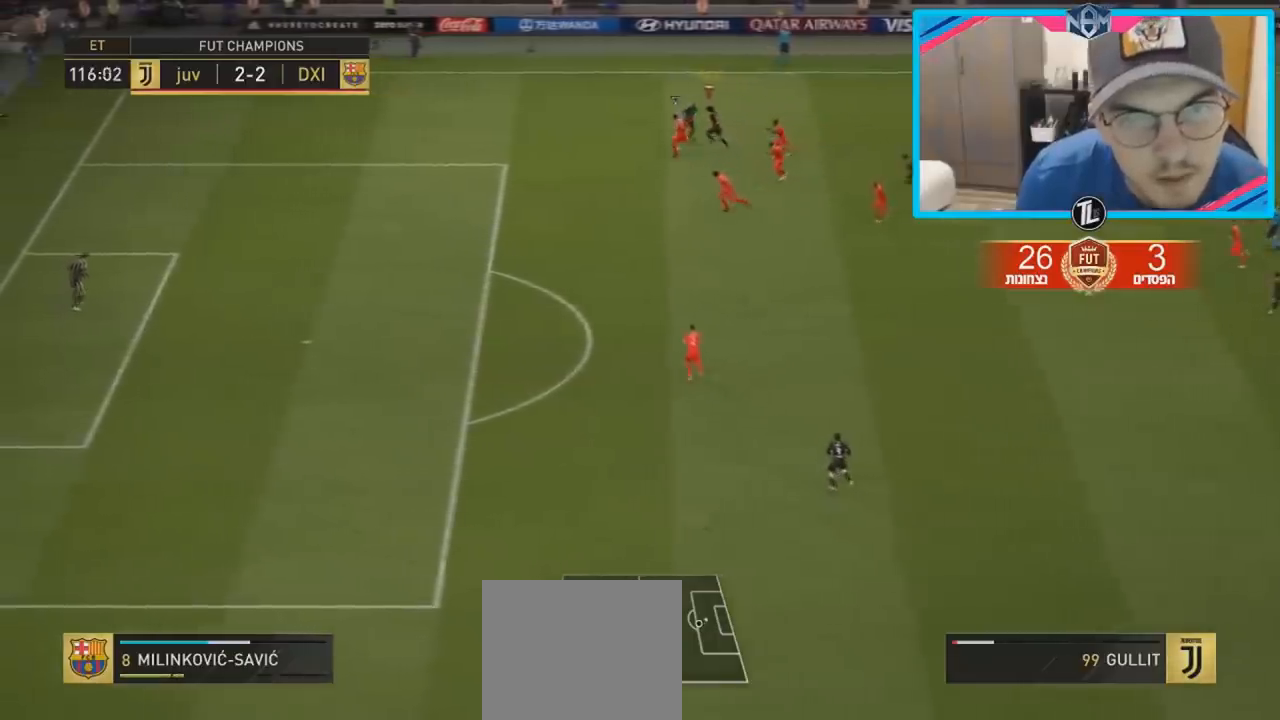
{"buttons": [], "left_stick": "center", "right_stick": "center", "events": [[117, "R2", "up"], [217, "left_stick", "center"]]}
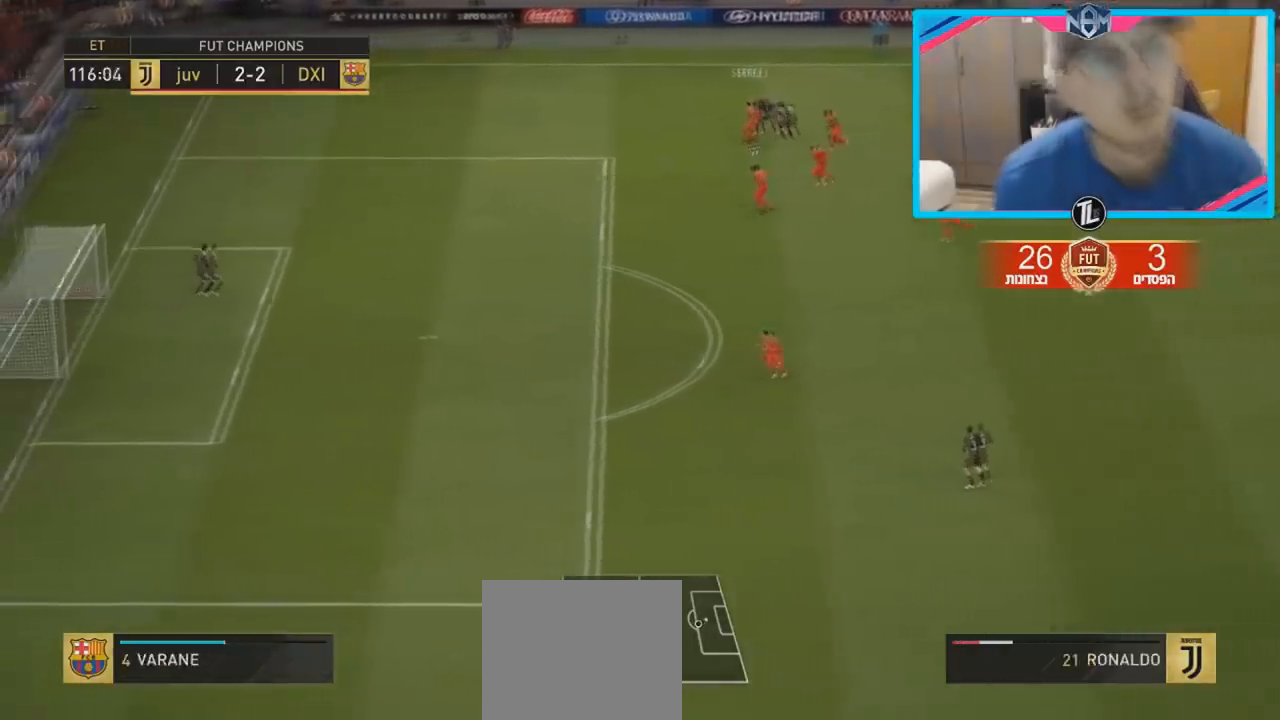
{"buttons": [], "left_stick": "center", "right_stick": "center", "events": []}
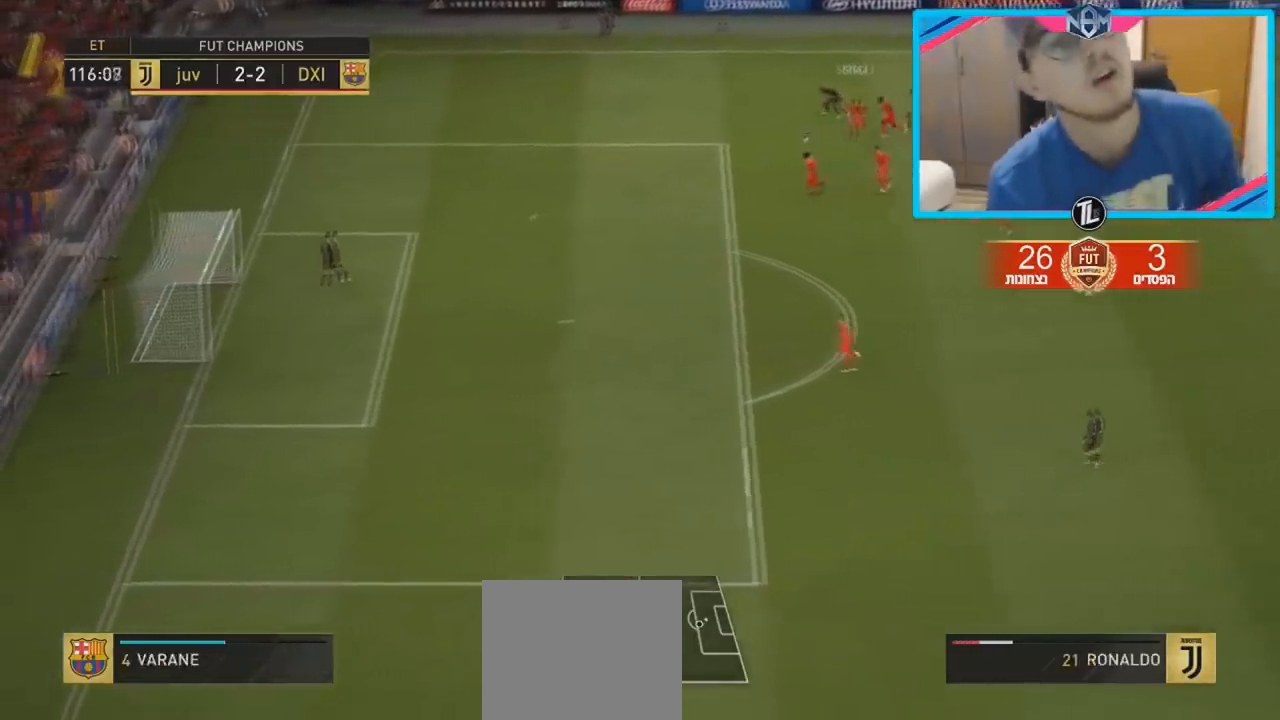
{"buttons": [], "left_stick": "center", "right_stick": "center", "events": []}
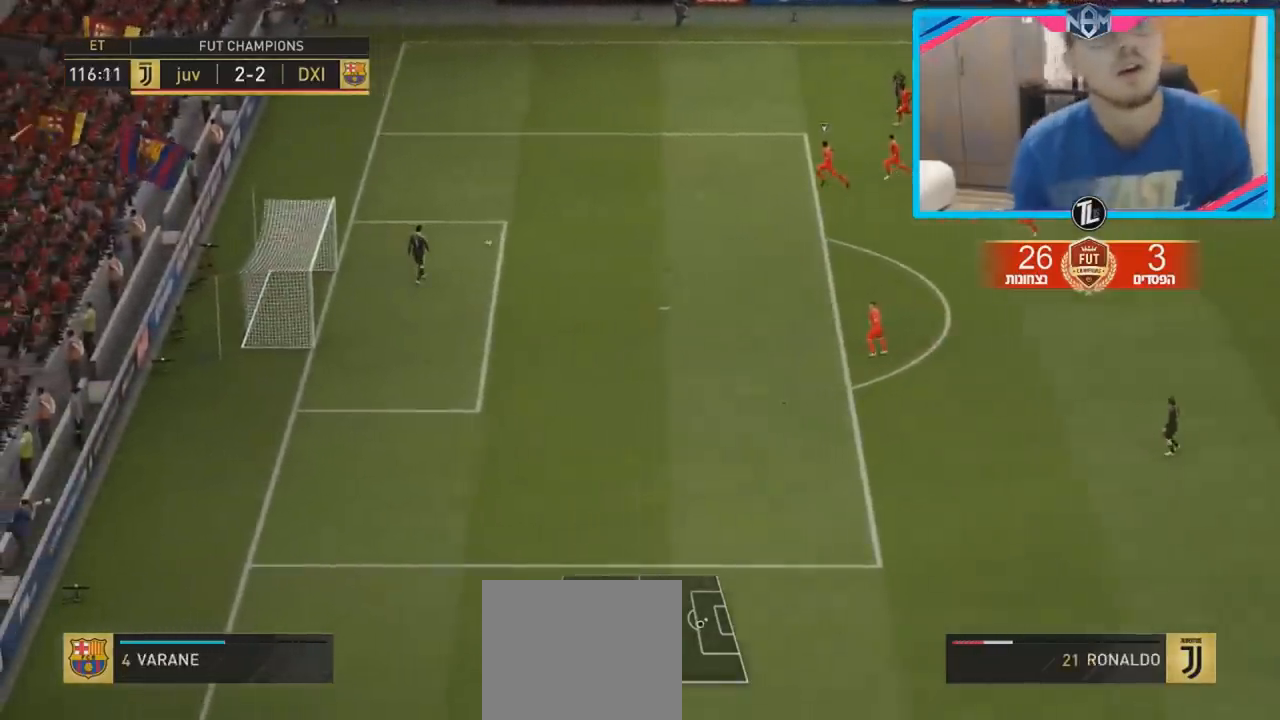
{"buttons": [], "left_stick": "center", "right_stick": "center", "events": []}
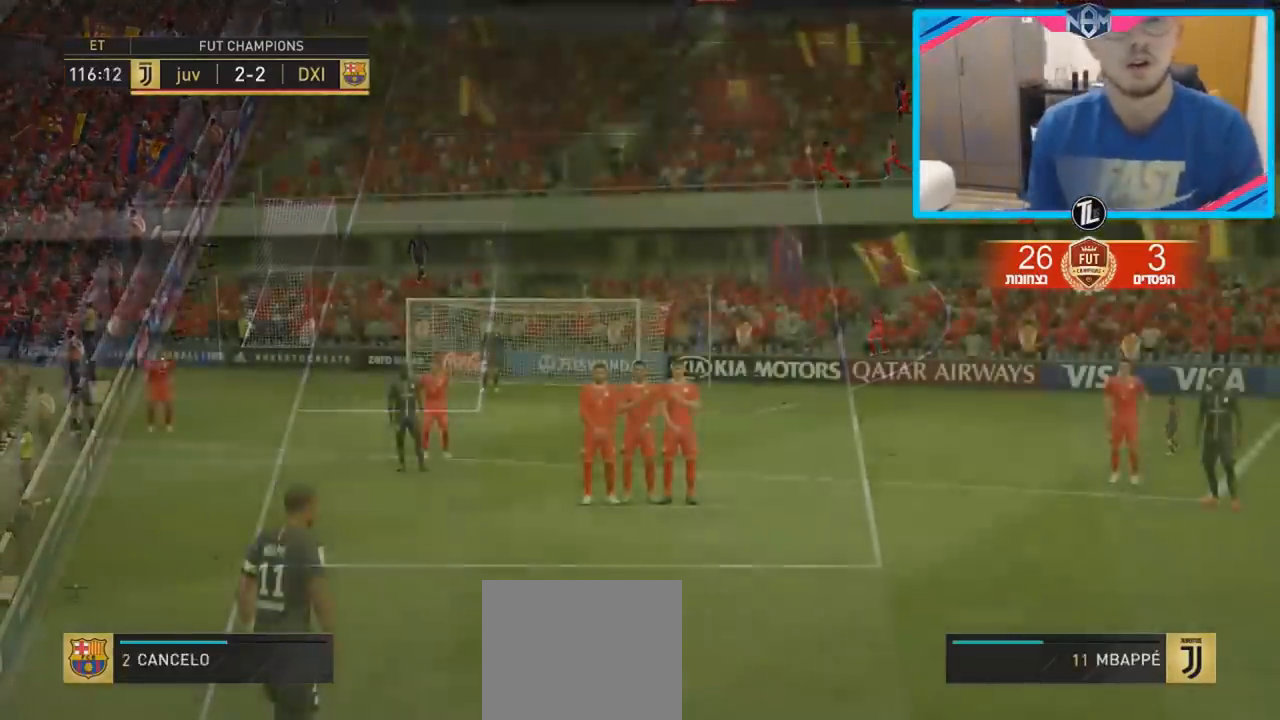
{"buttons": [], "left_stick": "center", "right_stick": "center", "events": []}
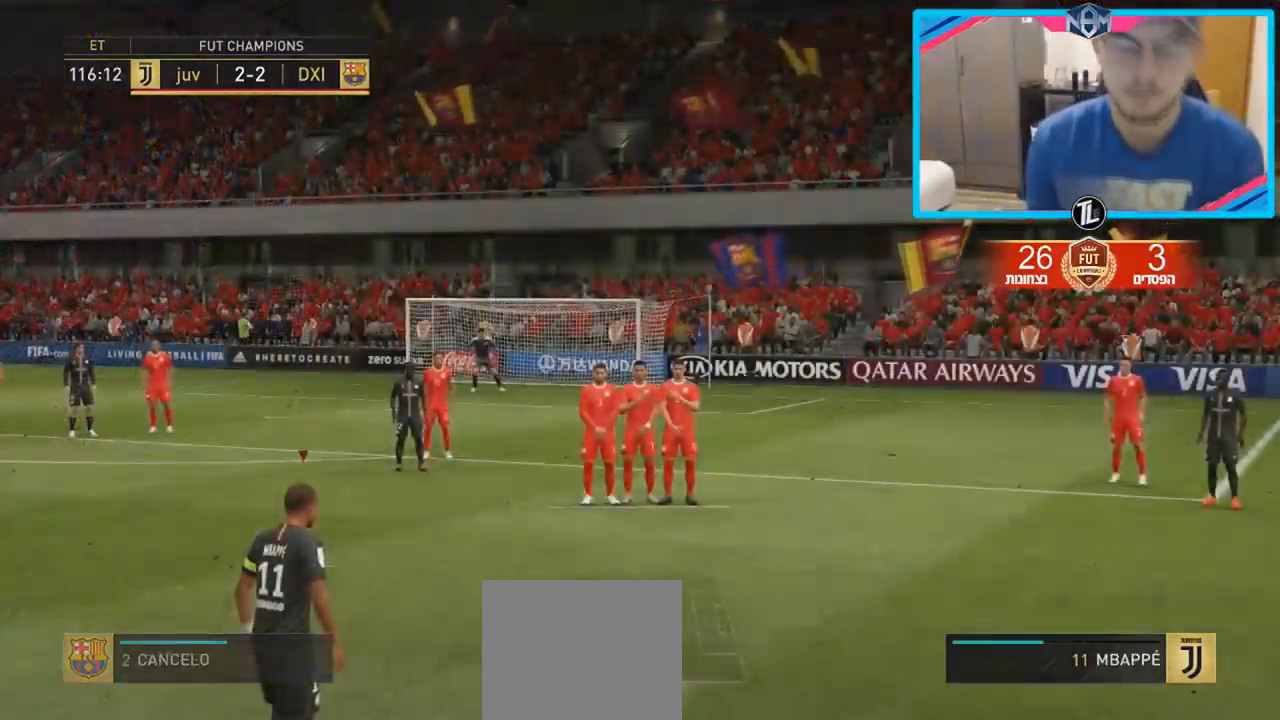
{"buttons": [], "left_stick": "center", "right_stick": "center", "events": []}
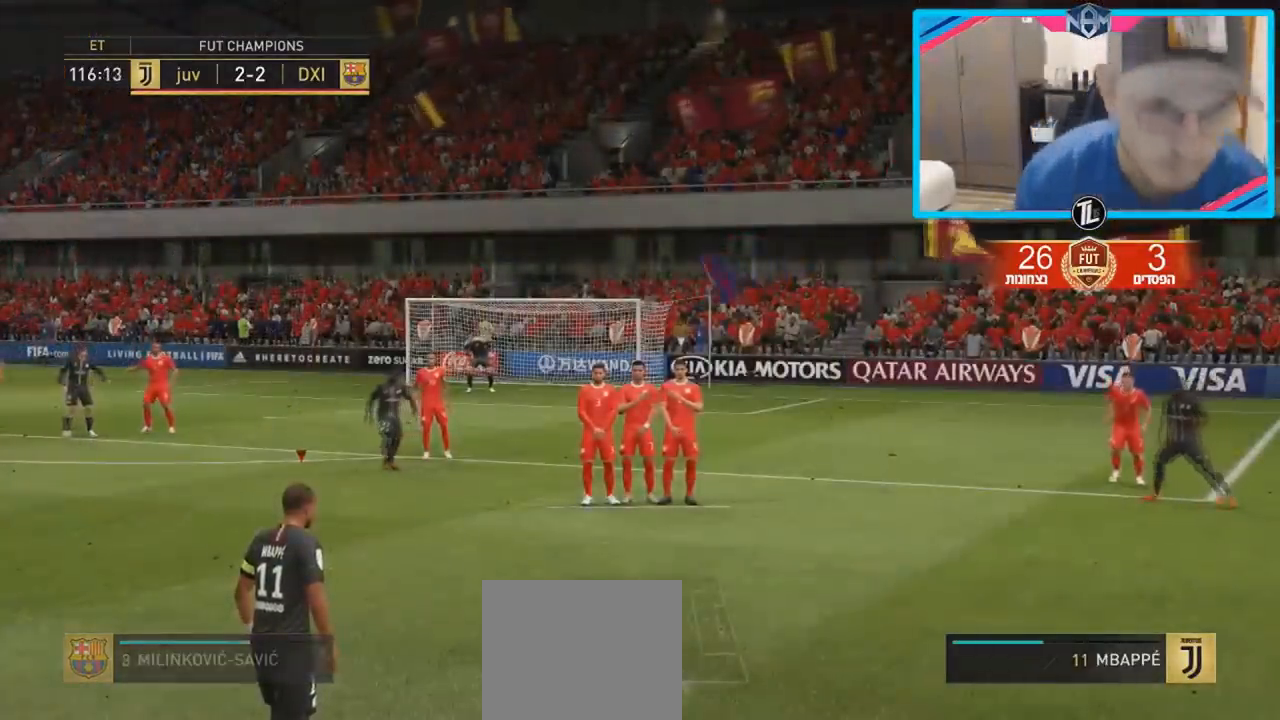
{"buttons": ["R1"], "left_stick": "center", "right_stick": "center", "events": [[117, "L2", "down"], [283, "R1", "down"], [300, "L2", "up"]]}
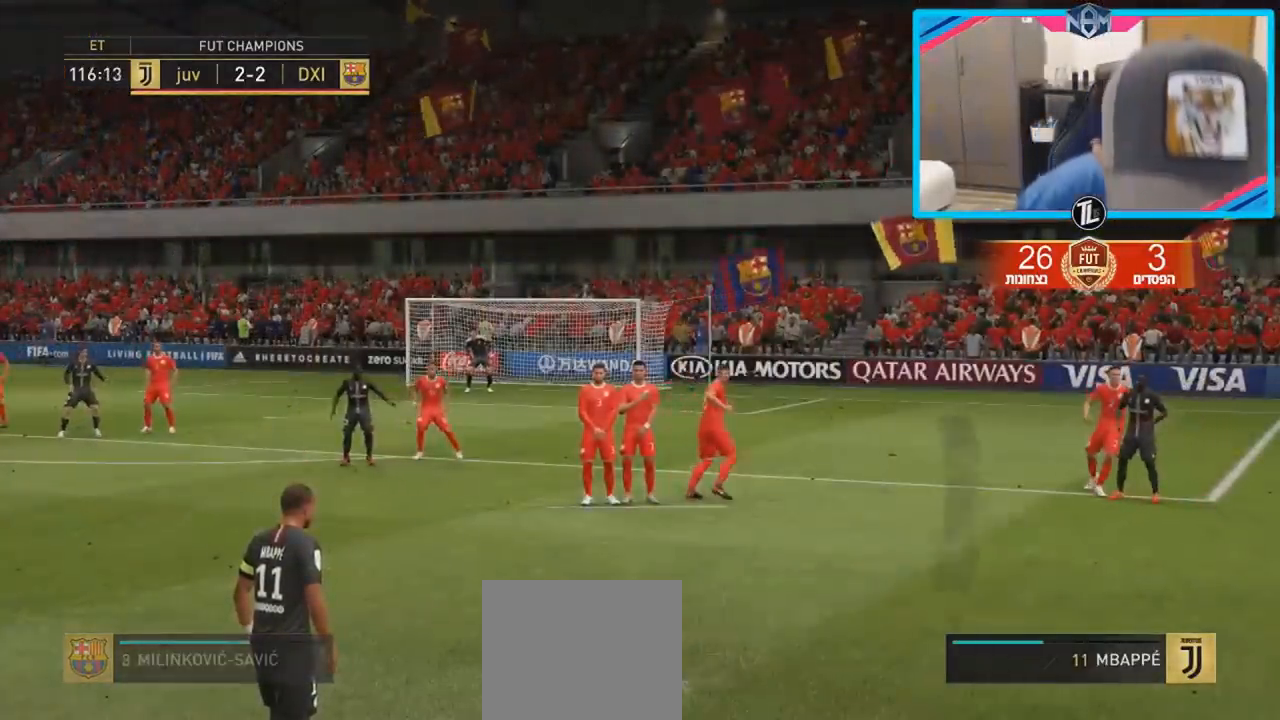
{"buttons": [], "left_stick": "center", "right_stick": "center", "events": [[50, "R1", "up"], [233, "CIRCLE", "down"], [317, "CROSS", "down"], [350, "CIRCLE", "up"], [417, "CROSS", "up"]]}
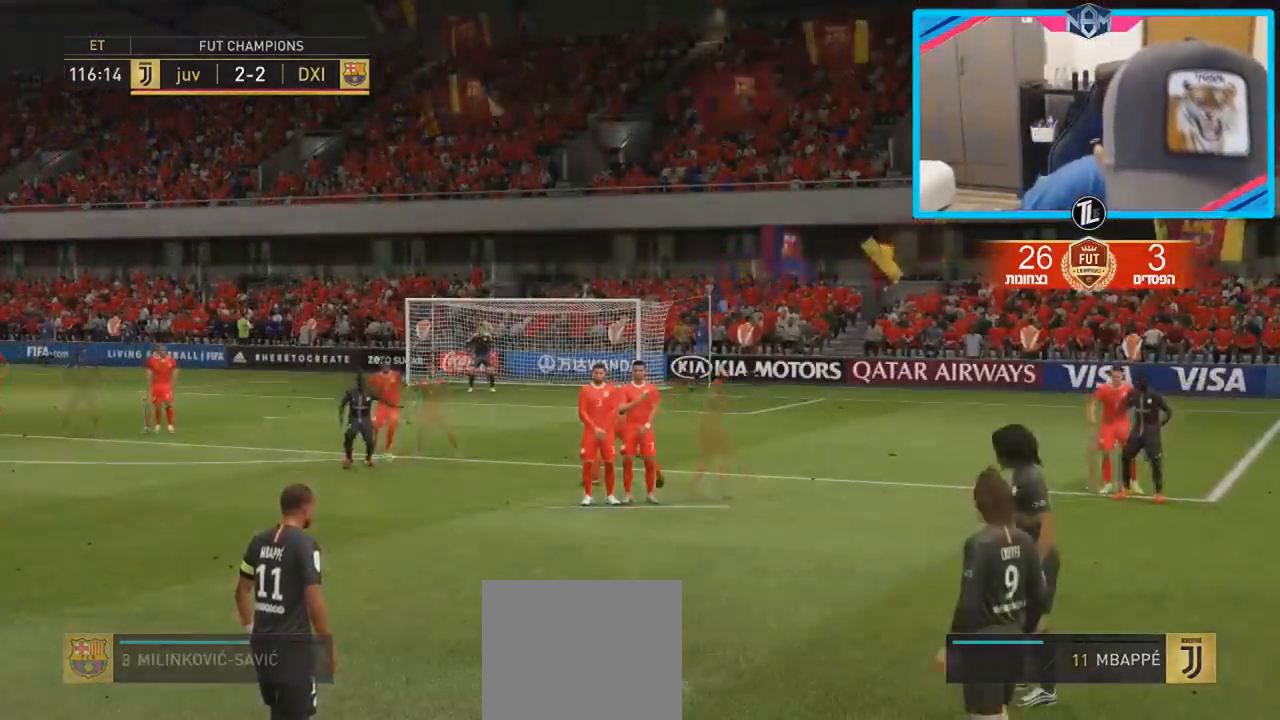
{"buttons": [], "left_stick": "center", "right_stick": "center", "events": []}
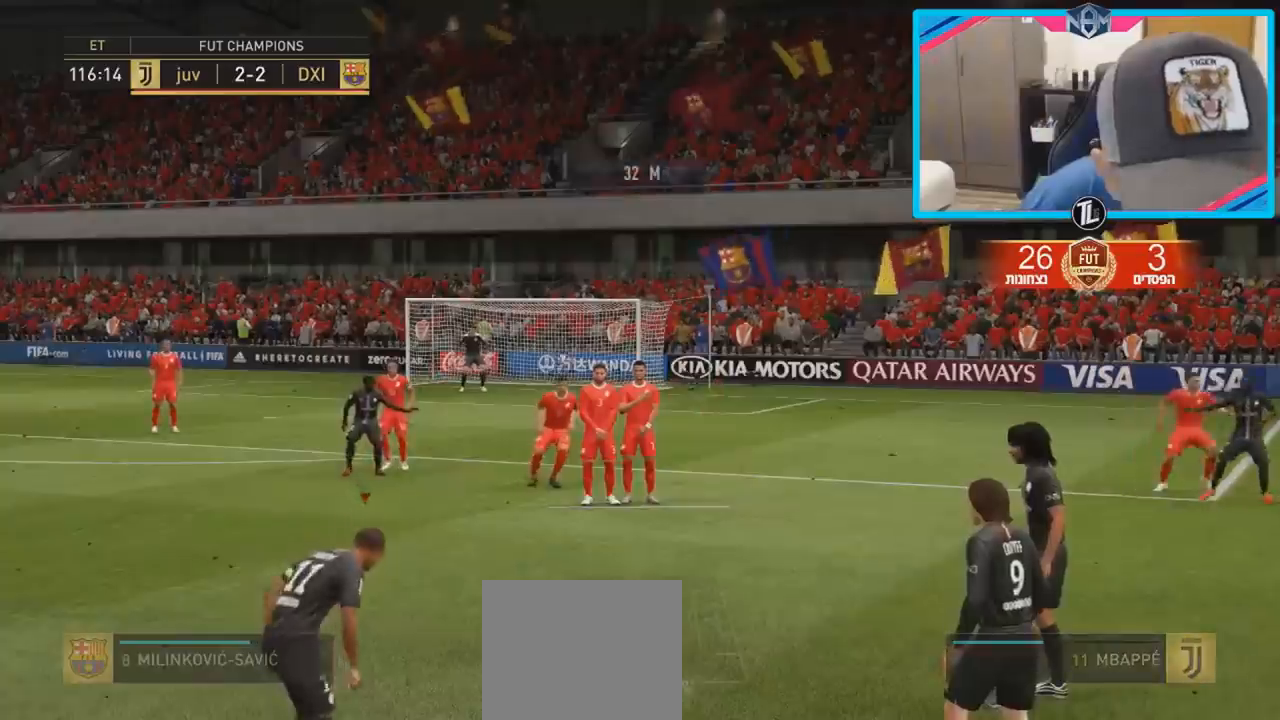
{"buttons": ["CROSS"], "left_stick": "center", "right_stick": "center", "events": [[350, "CIRCLE", "down"], [383, "CROSS", "down"], [417, "CIRCLE", "up"]]}
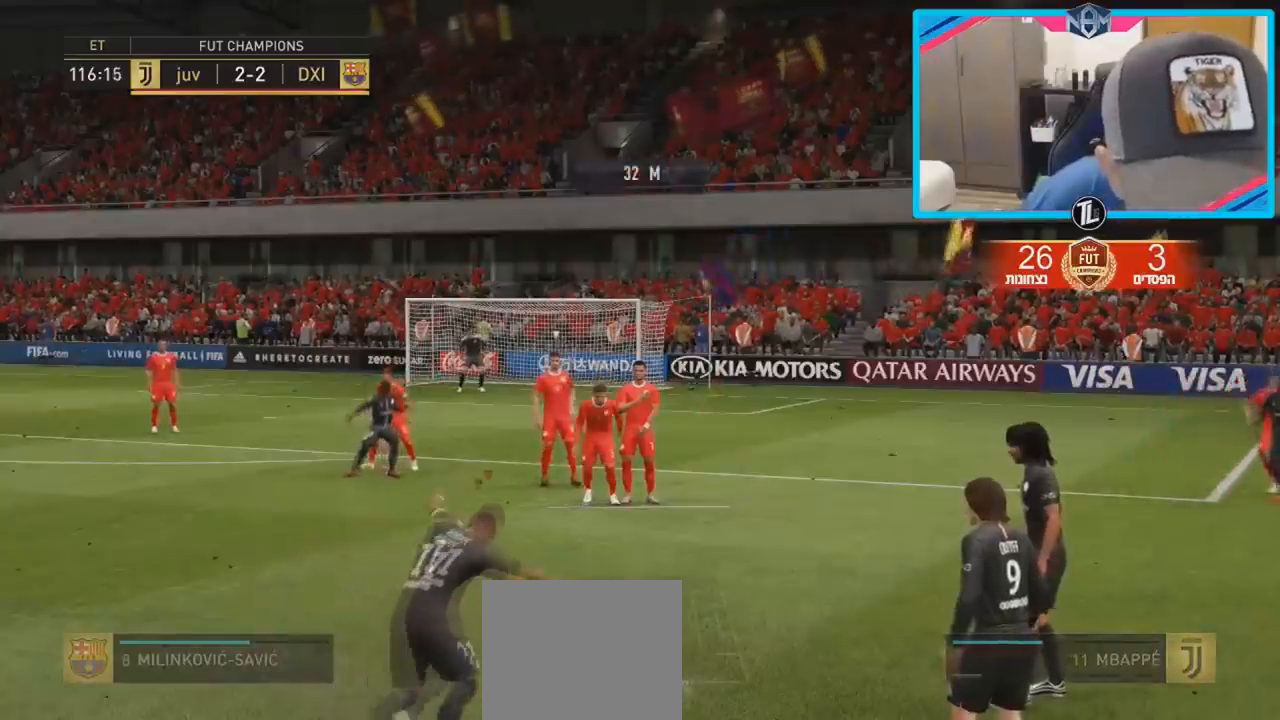
{"buttons": [], "left_stick": "center", "right_stick": "center", "events": [[50, "CROSS", "up"]]}
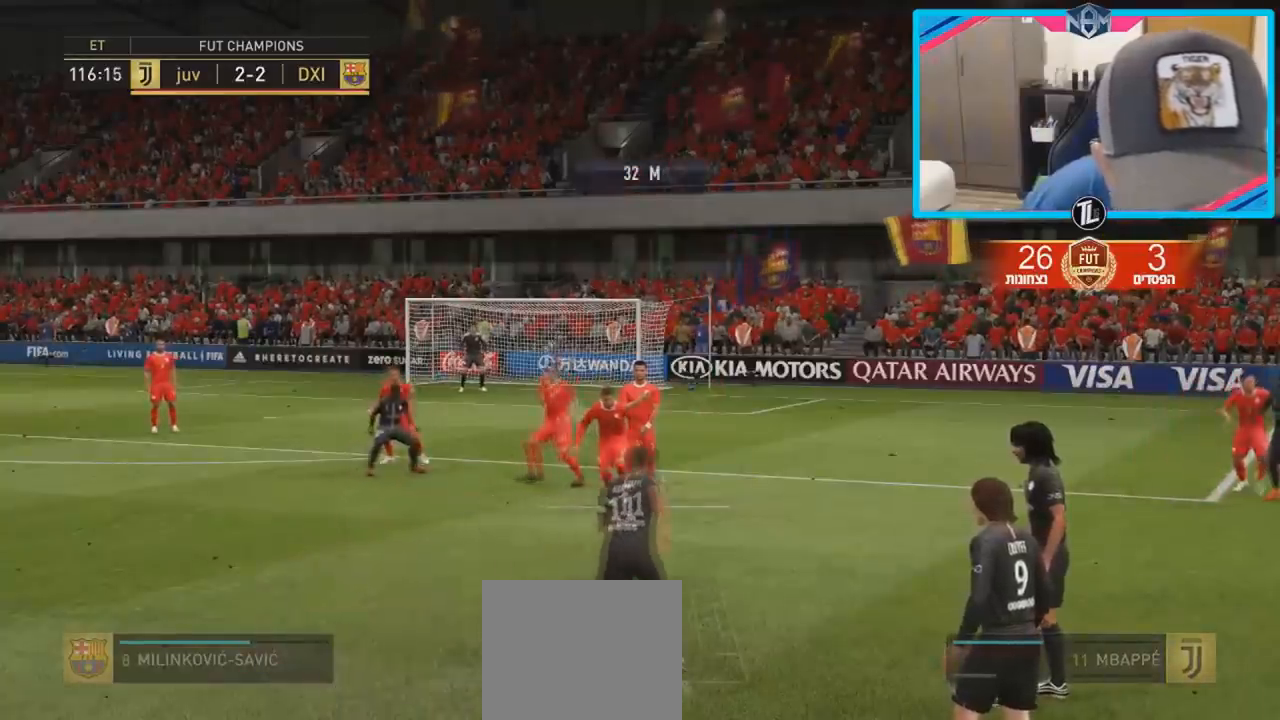
{"buttons": [], "left_stick": "center", "right_stick": "center", "events": []}
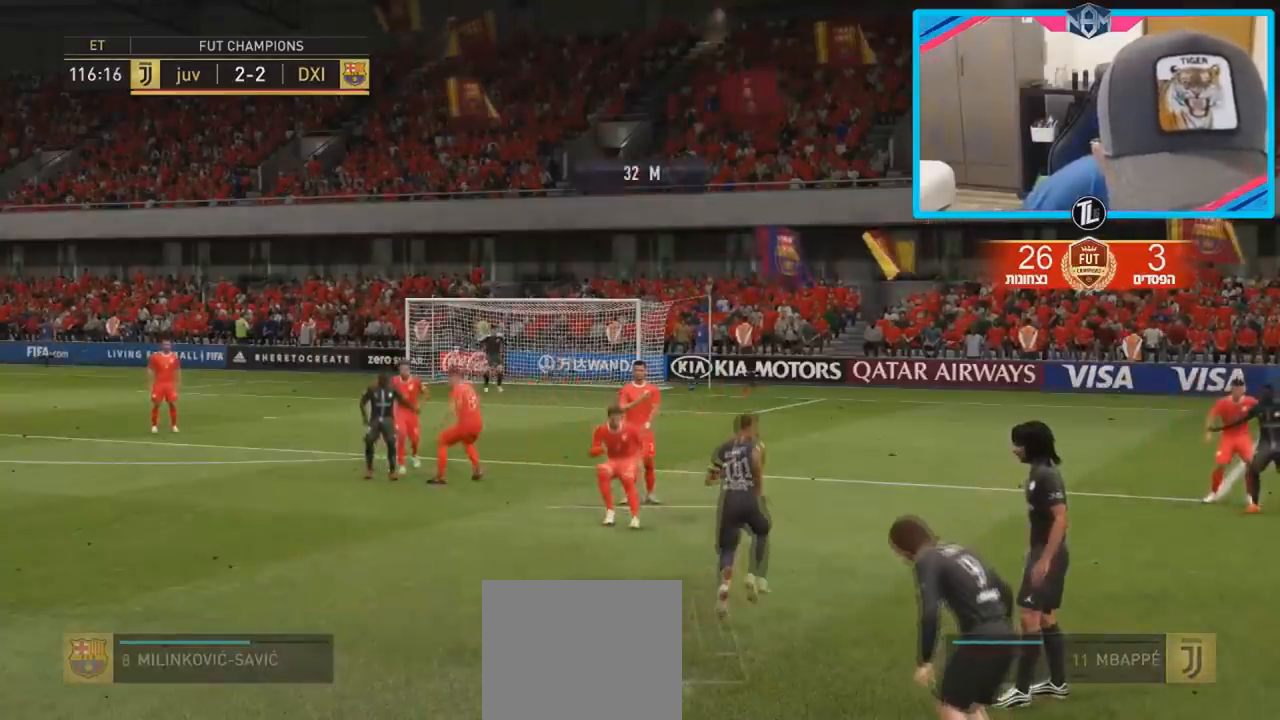
{"buttons": ["CROSS"], "left_stick": "down-left", "right_stick": "center", "events": [[317, "left_stick", "down-left"], [367, "CROSS", "down"], [450, "CROSS", "up"], [500, "CROSS", "down"]]}
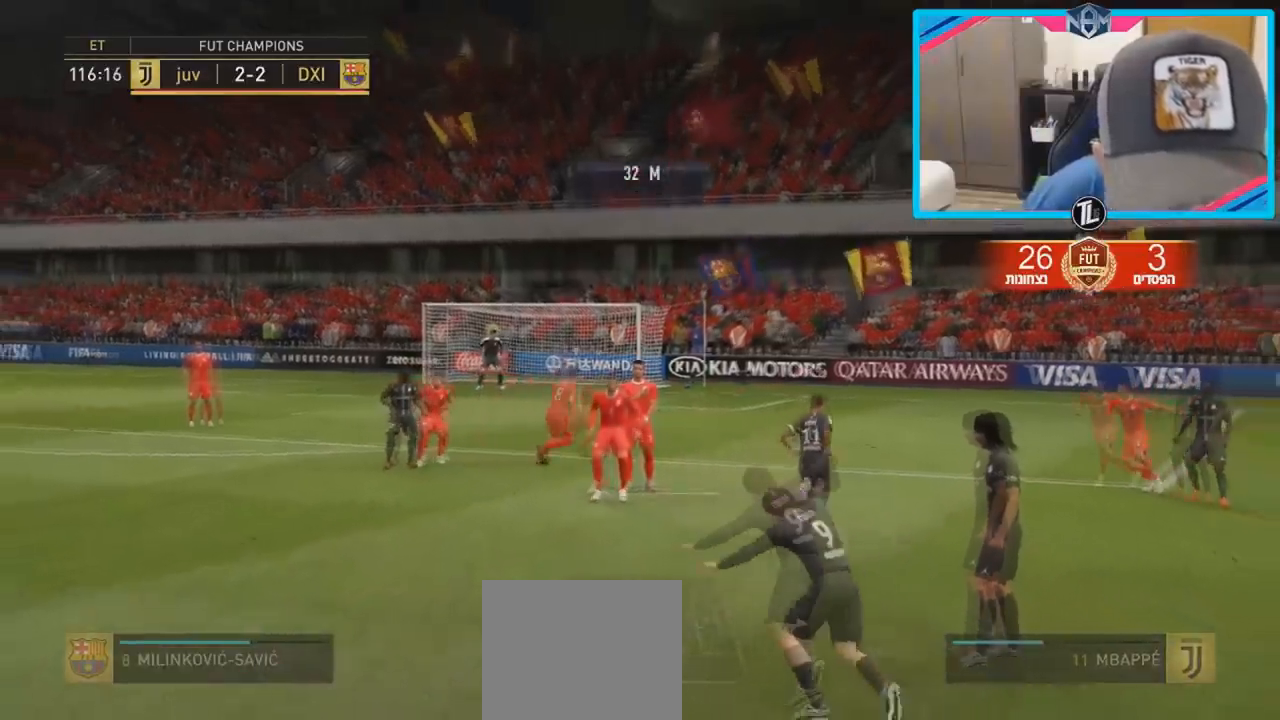
{"buttons": [], "left_stick": "down-left", "right_stick": "center", "events": [[217, "CROSS", "up"], [333, "CROSS", "down"], [483, "CROSS", "up"]]}
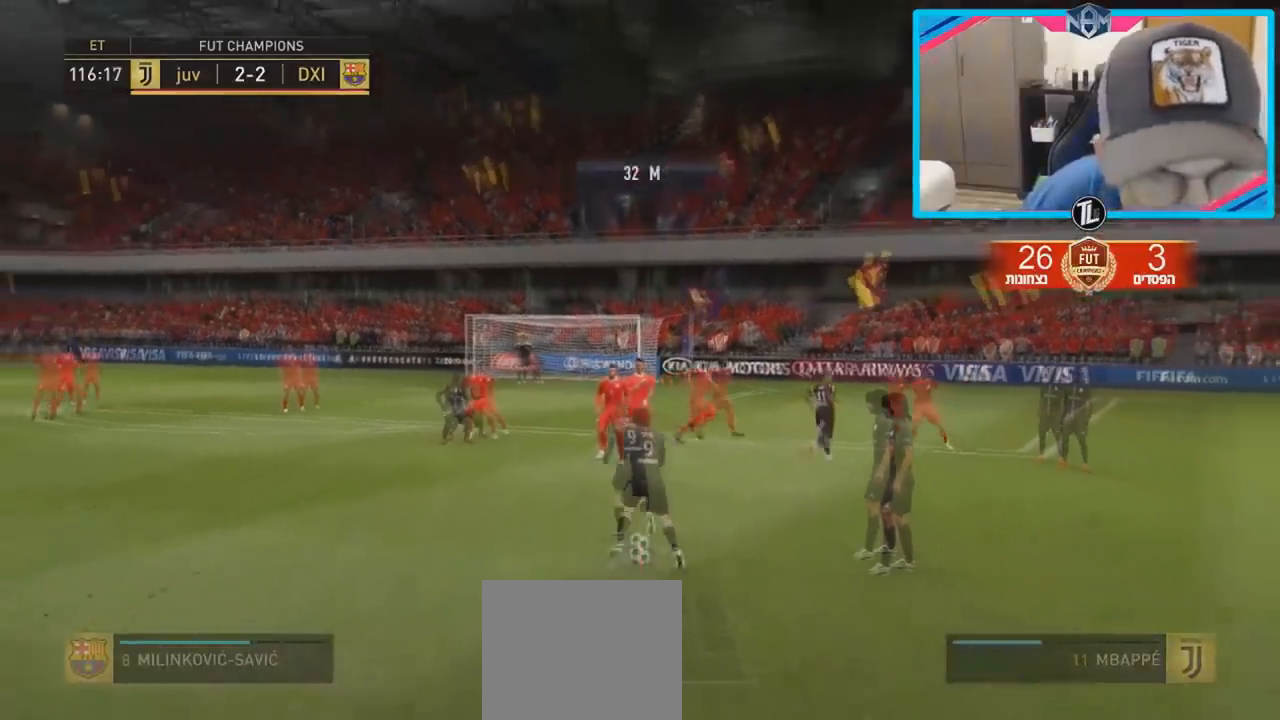
{"buttons": [], "left_stick": "down-left", "right_stick": "center", "events": [[33, "CROSS", "down"], [117, "CROSS", "up"]]}